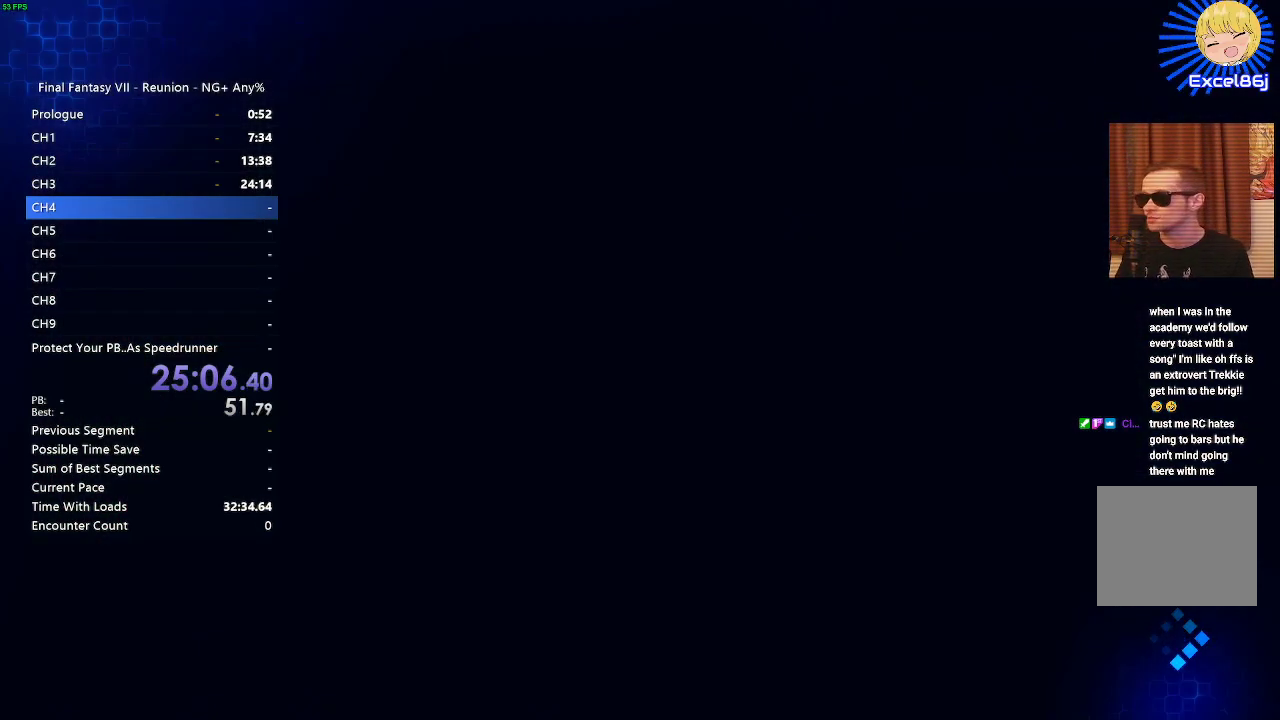
Gameplay with a controller (PlayStation layout); each line is a JSON object with the inputs held at the frame after it. "events" lists button and stick changes between this image and that frame as [ms after this image, input, new state], when the widget could be followed in between. Not read: L3 R3.
{"buttons": [], "left_stick": "center", "right_stick": "center", "events": []}
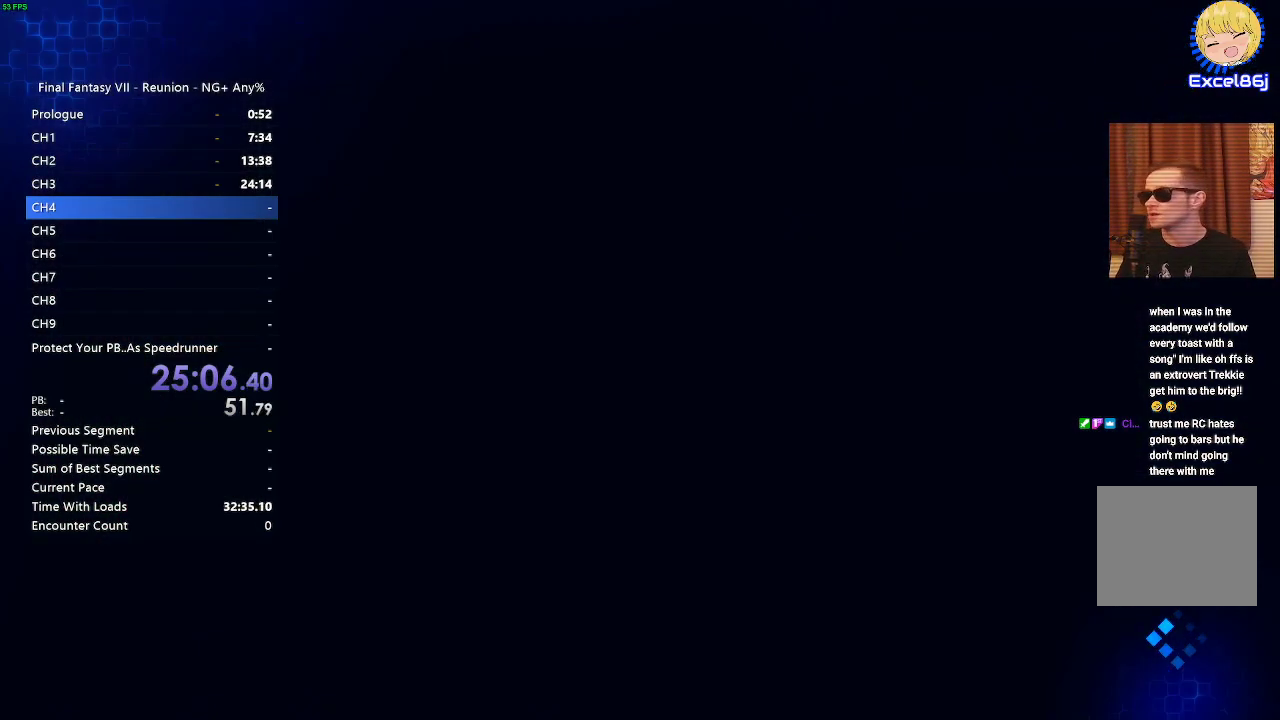
{"buttons": [], "left_stick": "center", "right_stick": "center", "events": []}
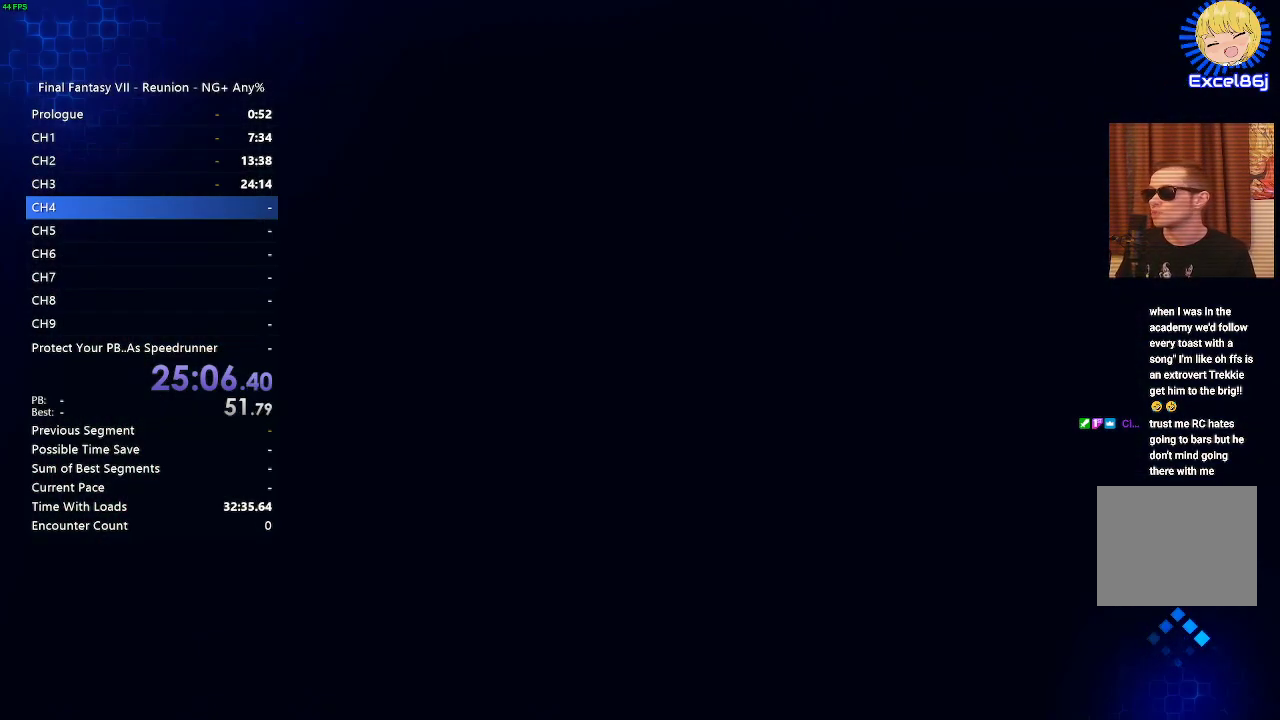
{"buttons": [], "left_stick": "center", "right_stick": "center", "events": []}
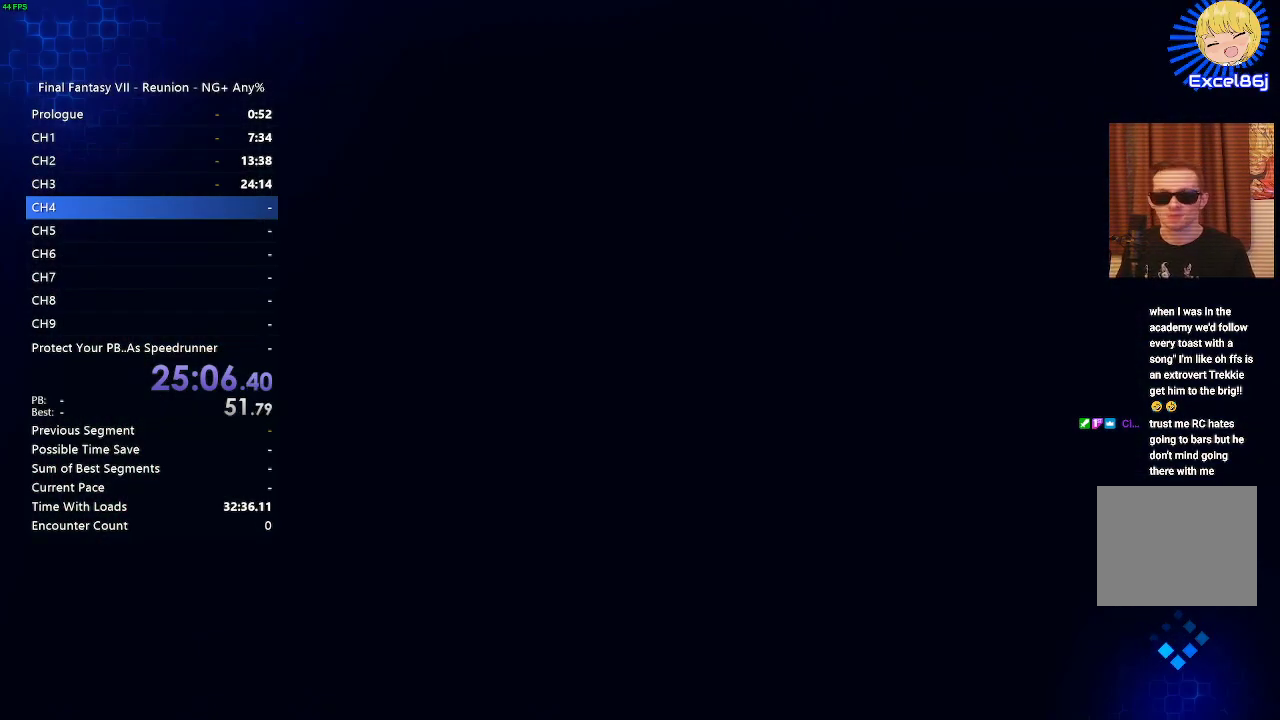
{"buttons": [], "left_stick": "center", "right_stick": "center", "events": []}
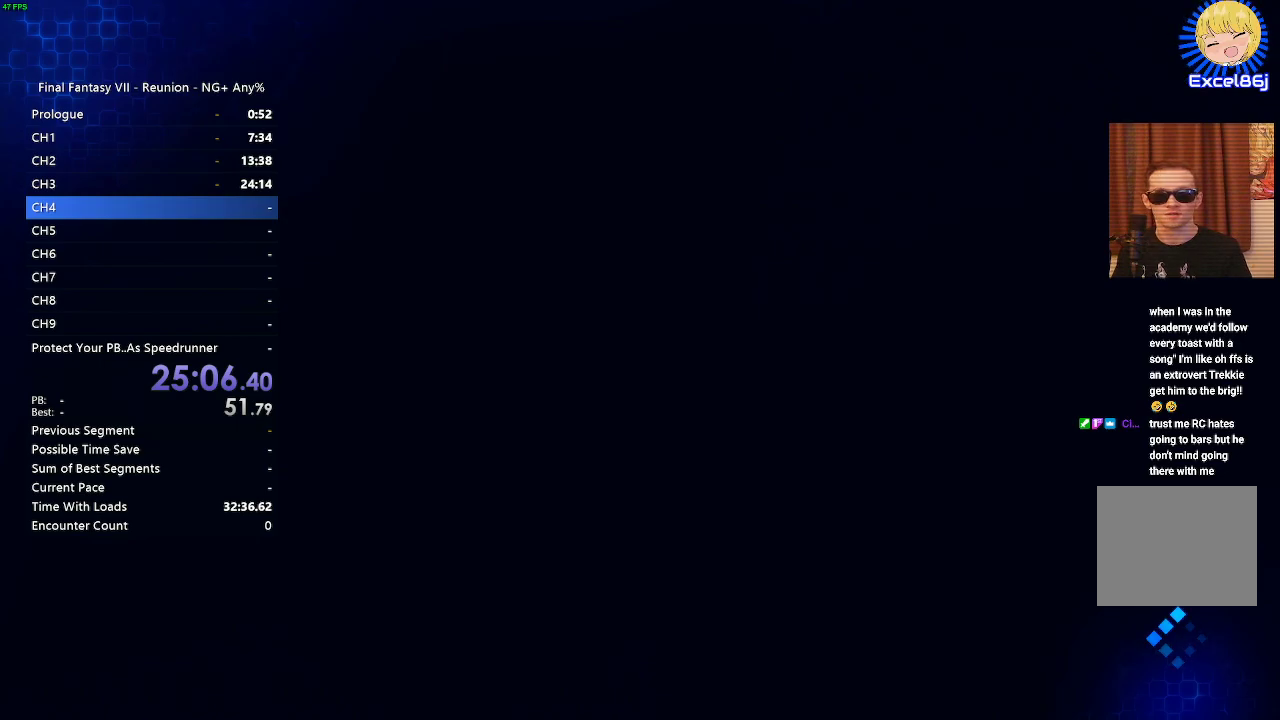
{"buttons": [], "left_stick": "center", "right_stick": "center", "events": []}
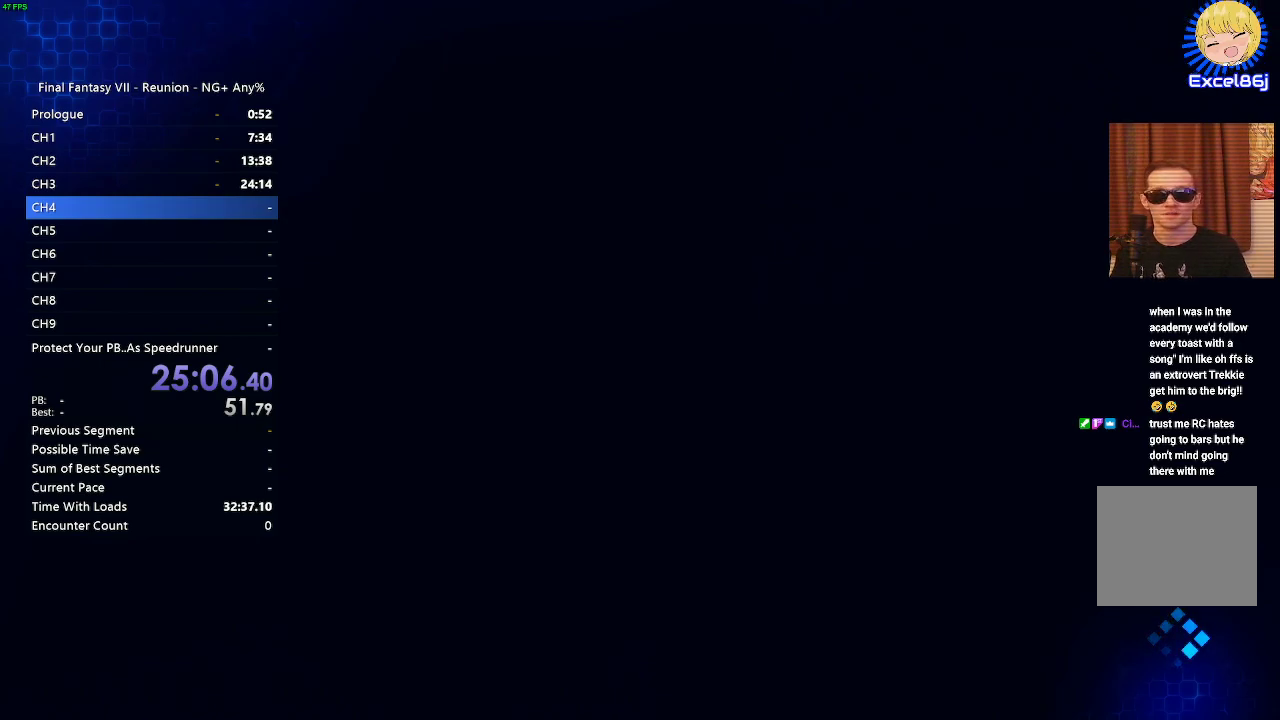
{"buttons": [], "left_stick": "center", "right_stick": "center", "events": []}
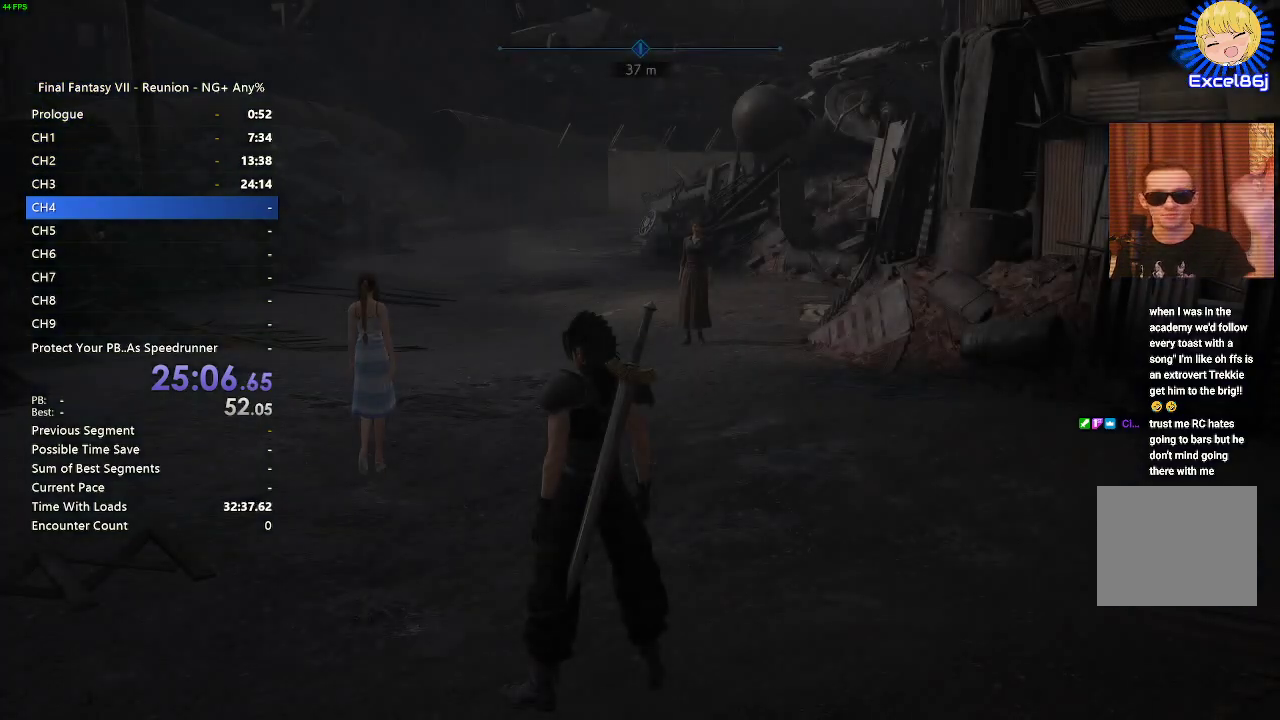
{"buttons": [], "left_stick": "center", "right_stick": "center", "events": []}
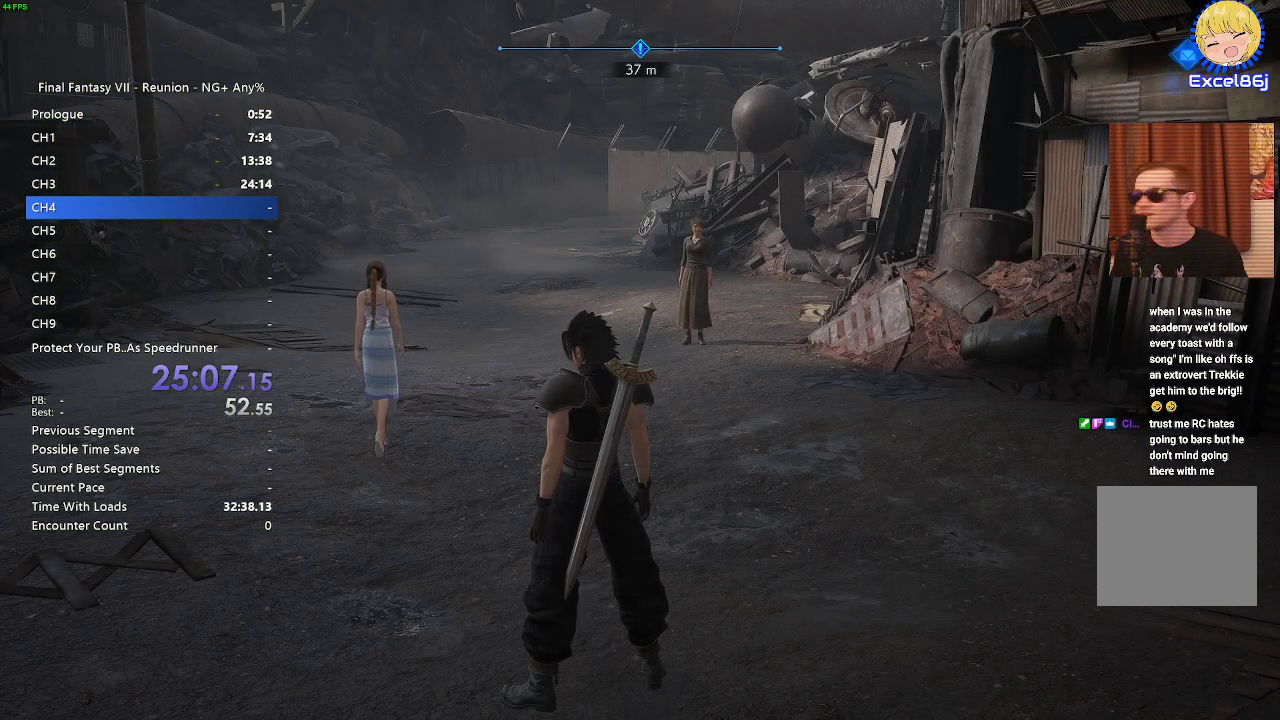
{"buttons": ["R2"], "left_stick": "up", "right_stick": "center", "events": [[217, "left_stick", "up"], [233, "R2", "down"]]}
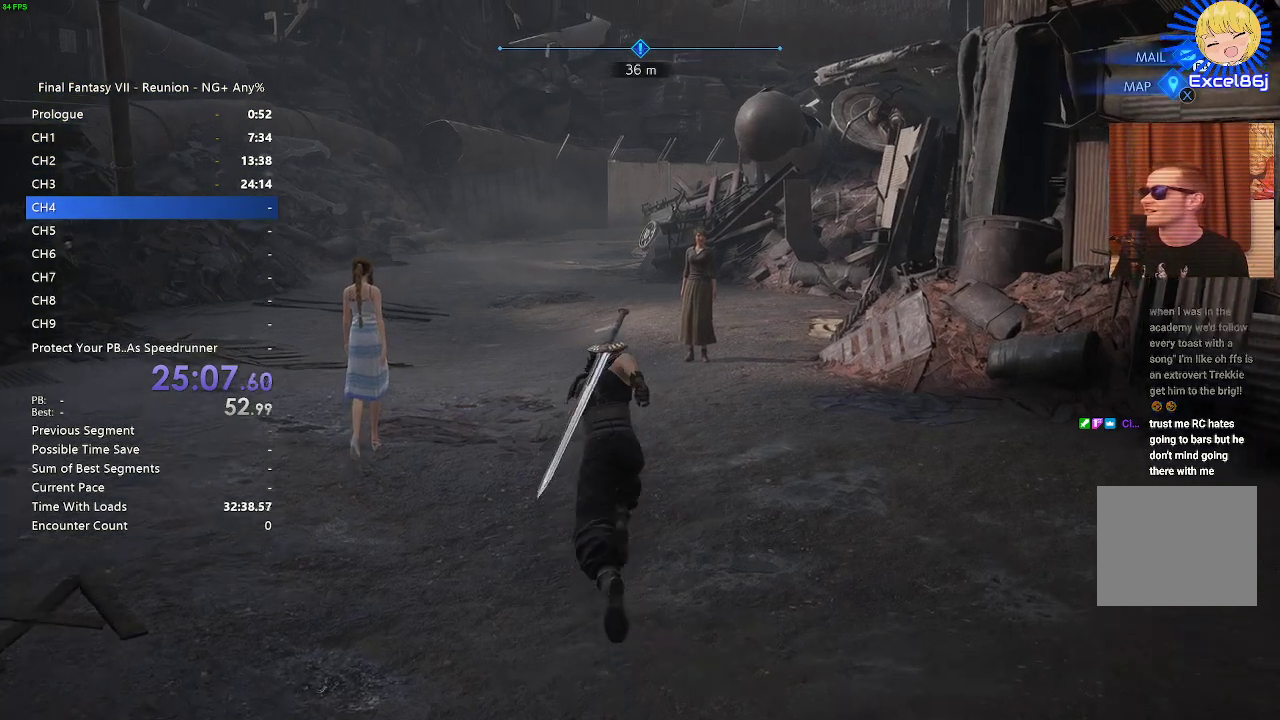
{"buttons": ["R2"], "left_stick": "up", "right_stick": "center", "events": []}
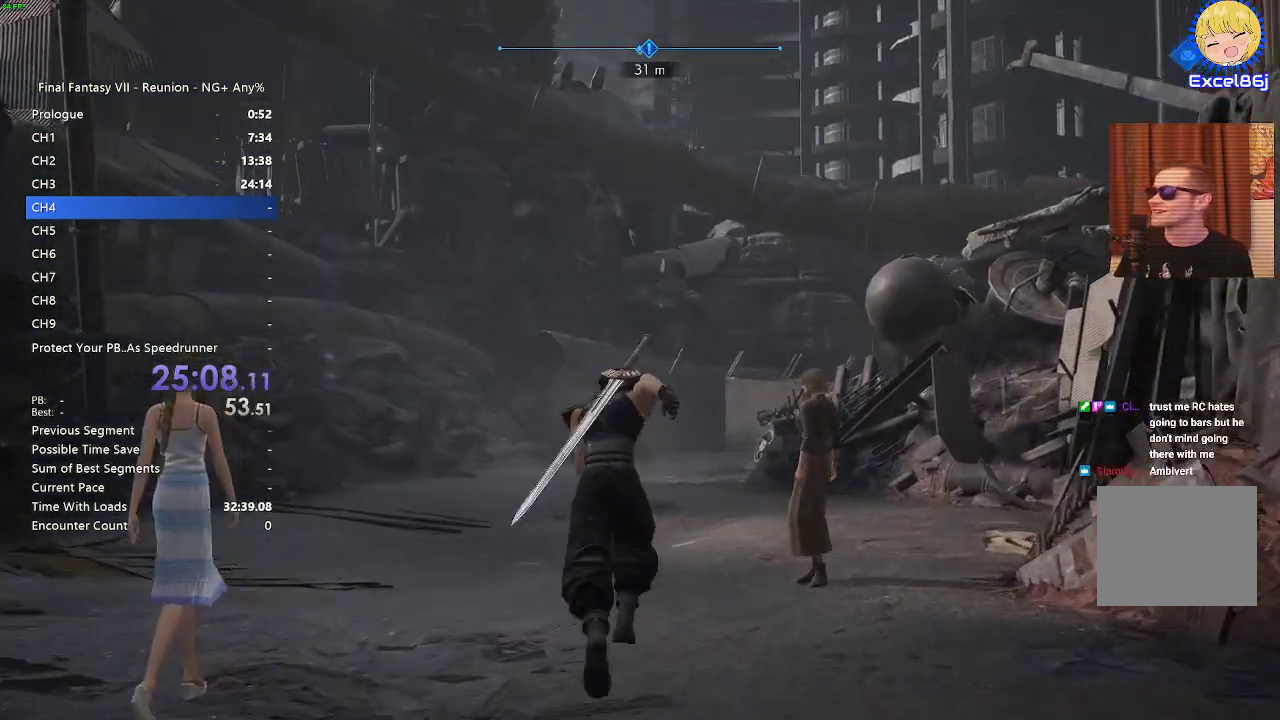
{"buttons": ["R2"], "left_stick": "up", "right_stick": "center", "events": []}
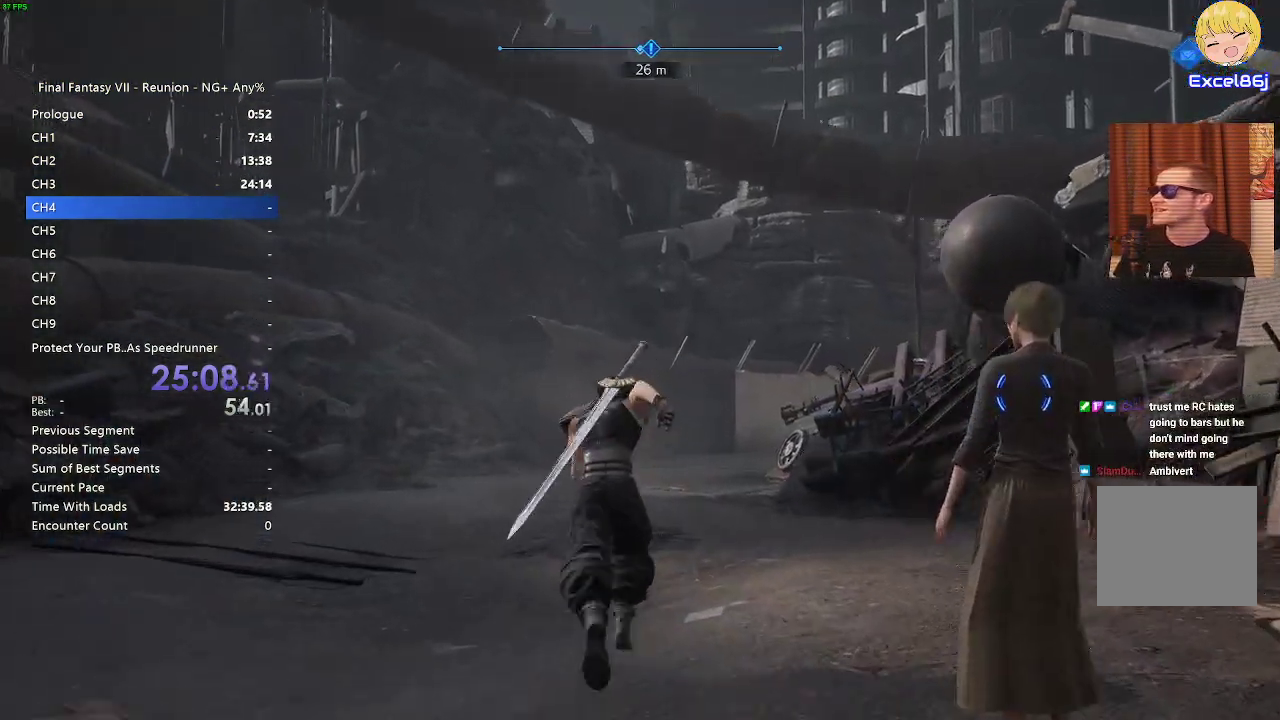
{"buttons": ["R2"], "left_stick": "up", "right_stick": "center", "events": []}
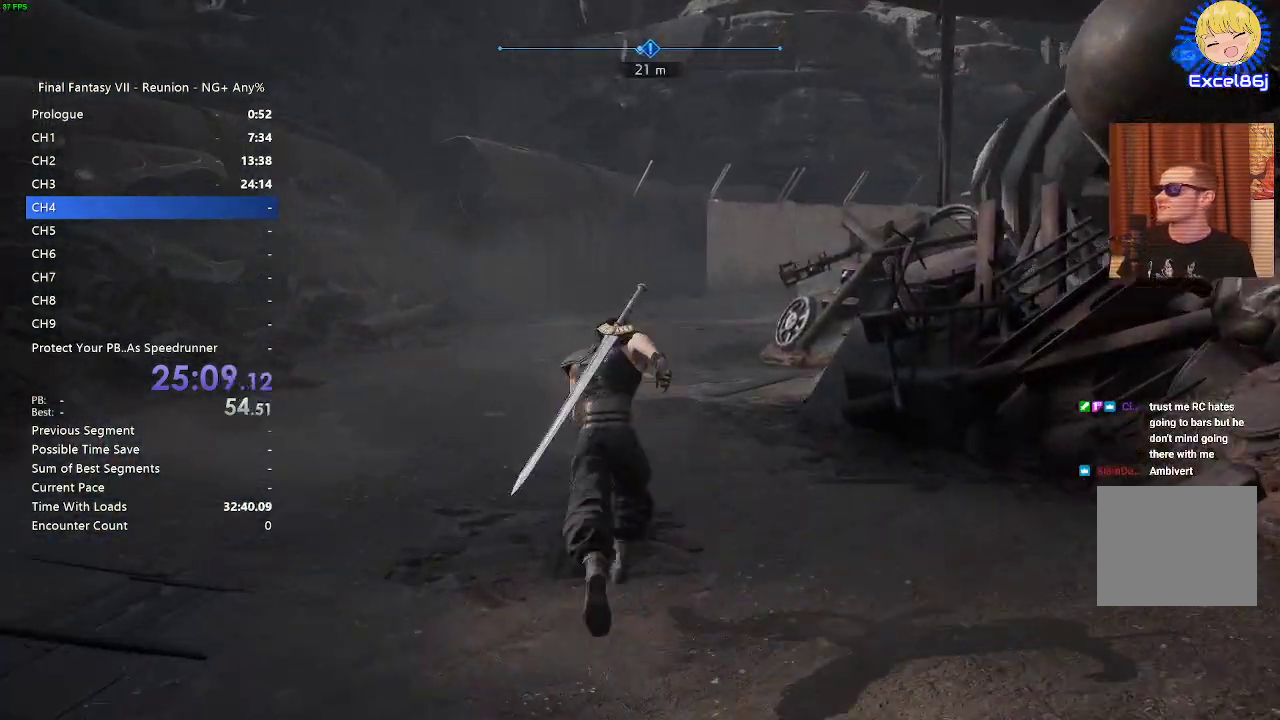
{"buttons": ["R2"], "left_stick": "up", "right_stick": "right"}
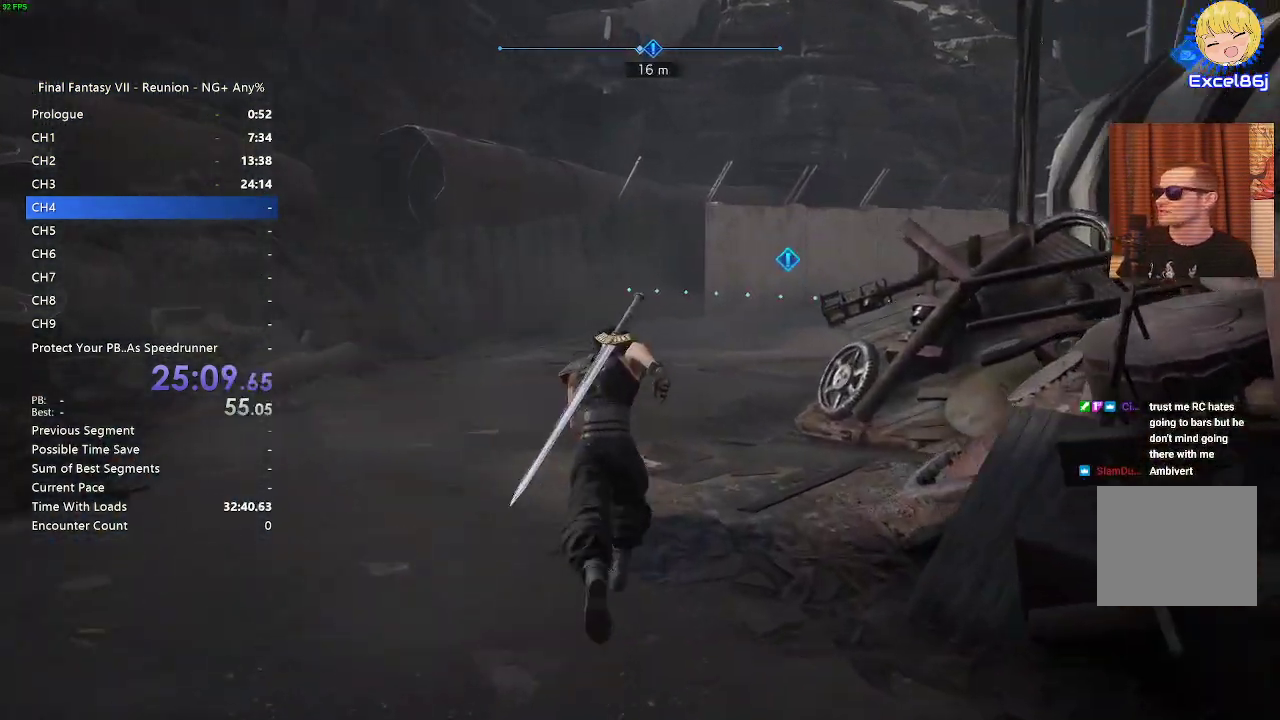
{"buttons": ["R2"], "left_stick": "up", "right_stick": "center"}
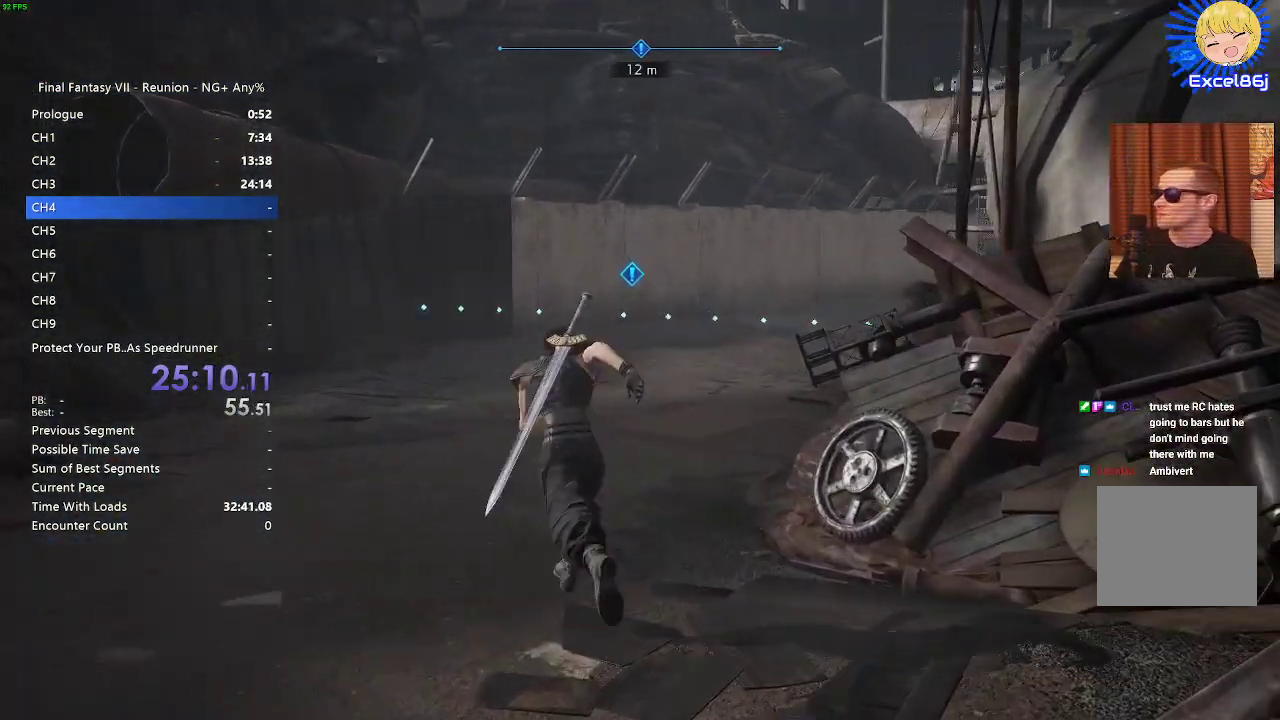
{"buttons": ["R2"], "left_stick": "up", "right_stick": "right"}
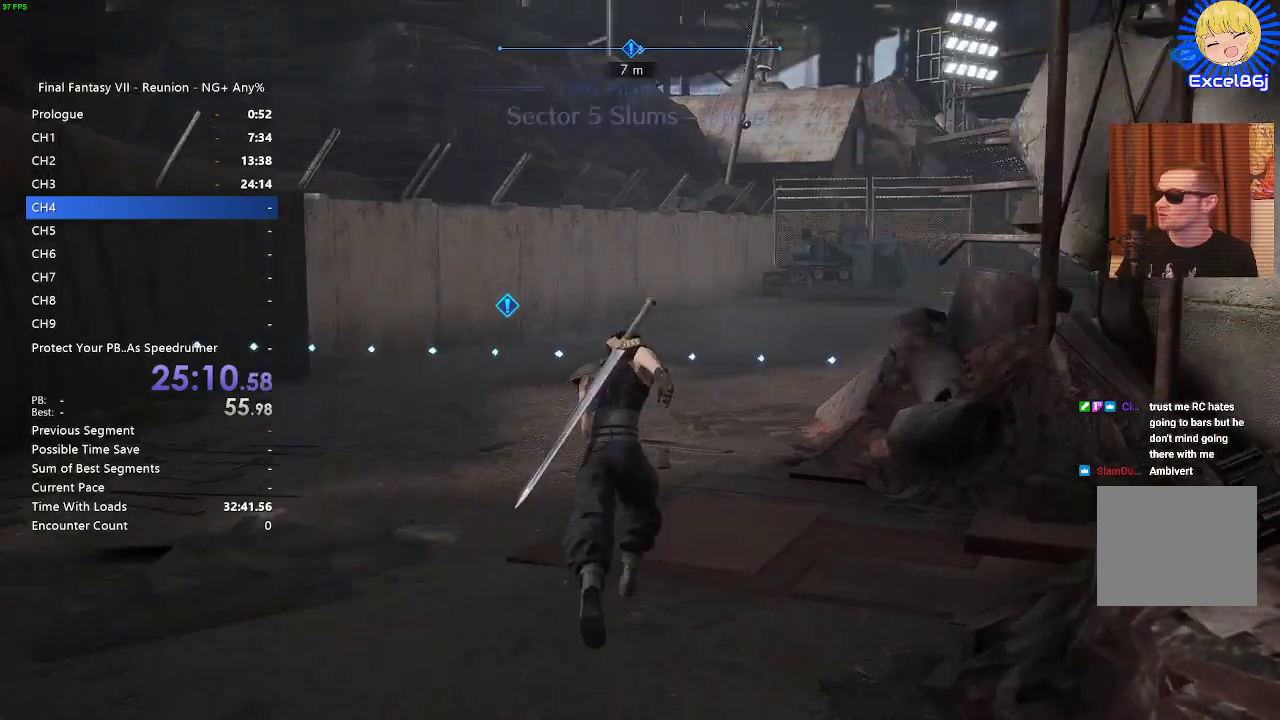
{"buttons": ["R2"], "left_stick": "up", "right_stick": "center"}
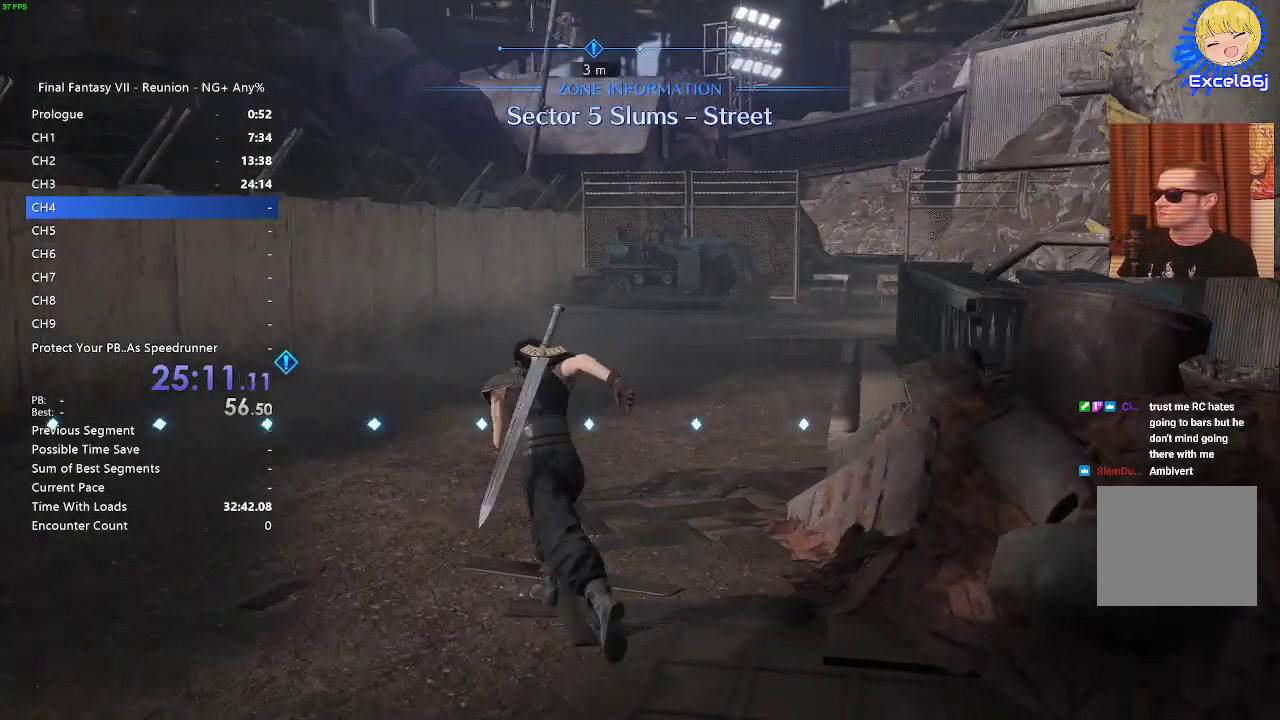
{"buttons": ["R2"], "left_stick": "up-left", "right_stick": "center", "events": [[367, "left_stick", "up-left"]]}
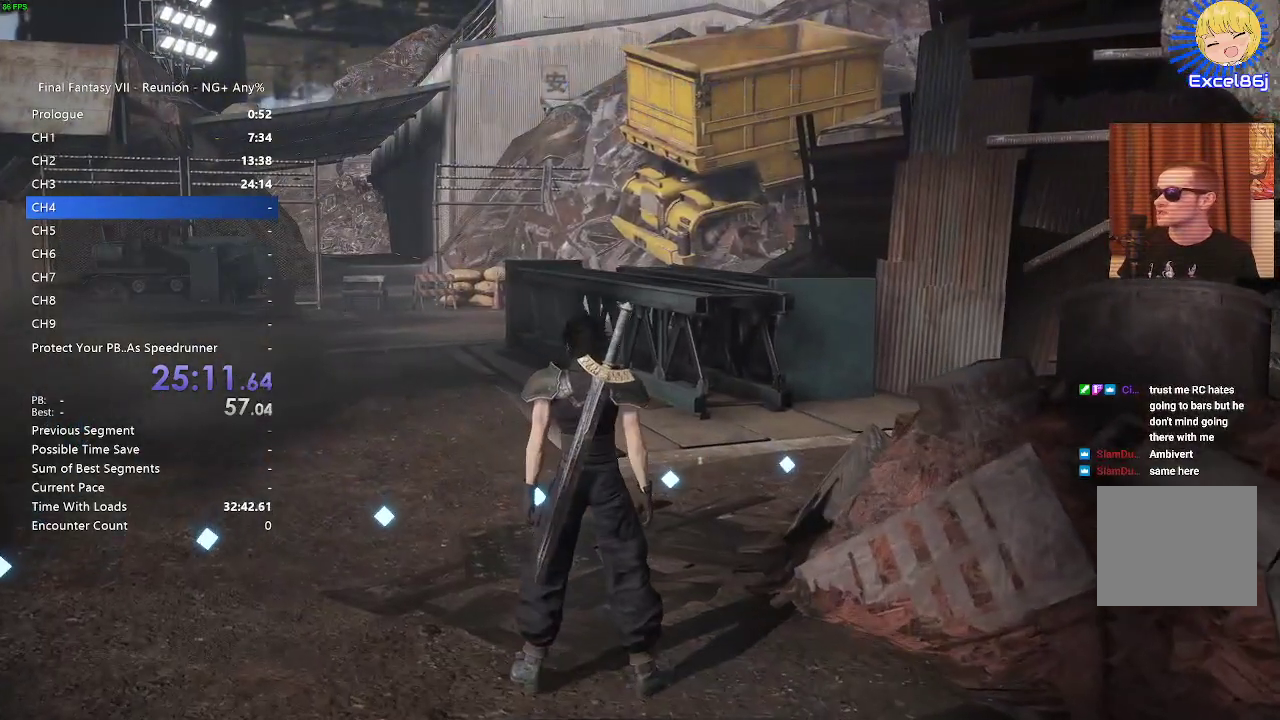
{"buttons": [], "left_stick": "up-left", "right_stick": "center", "events": [[67, "R2", "up"]]}
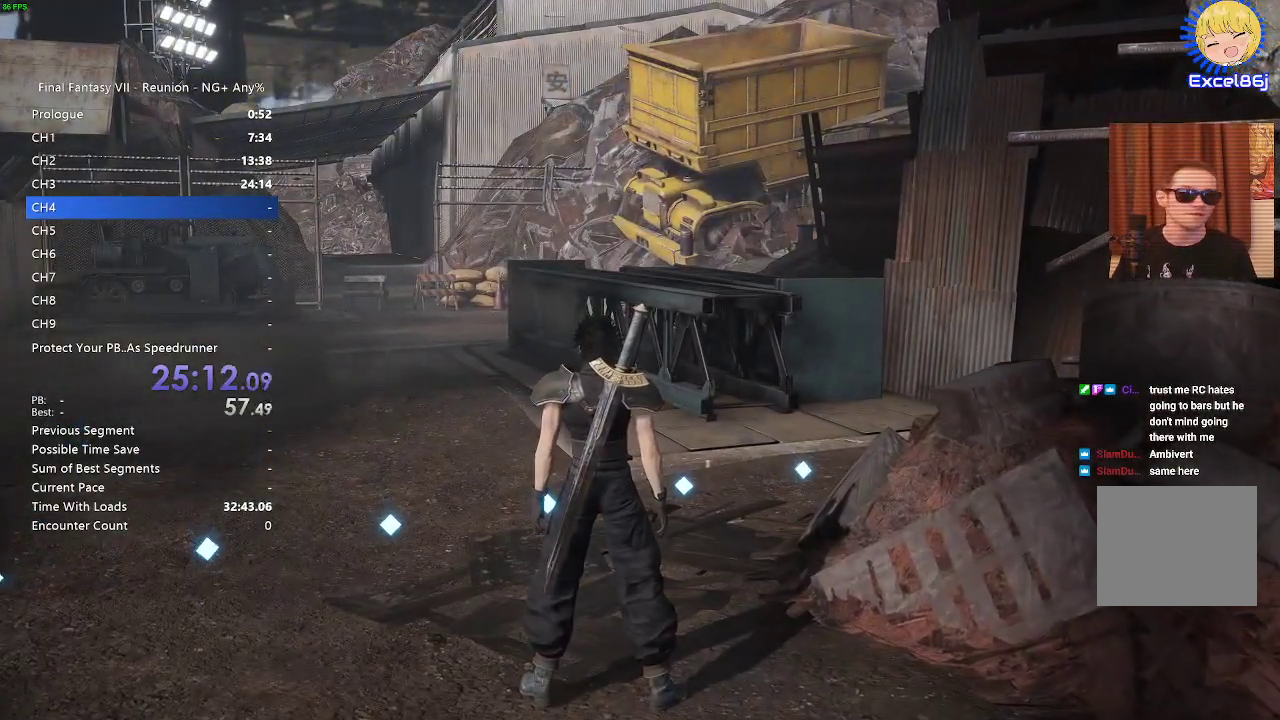
{"buttons": [], "left_stick": "up-left", "right_stick": "center", "events": []}
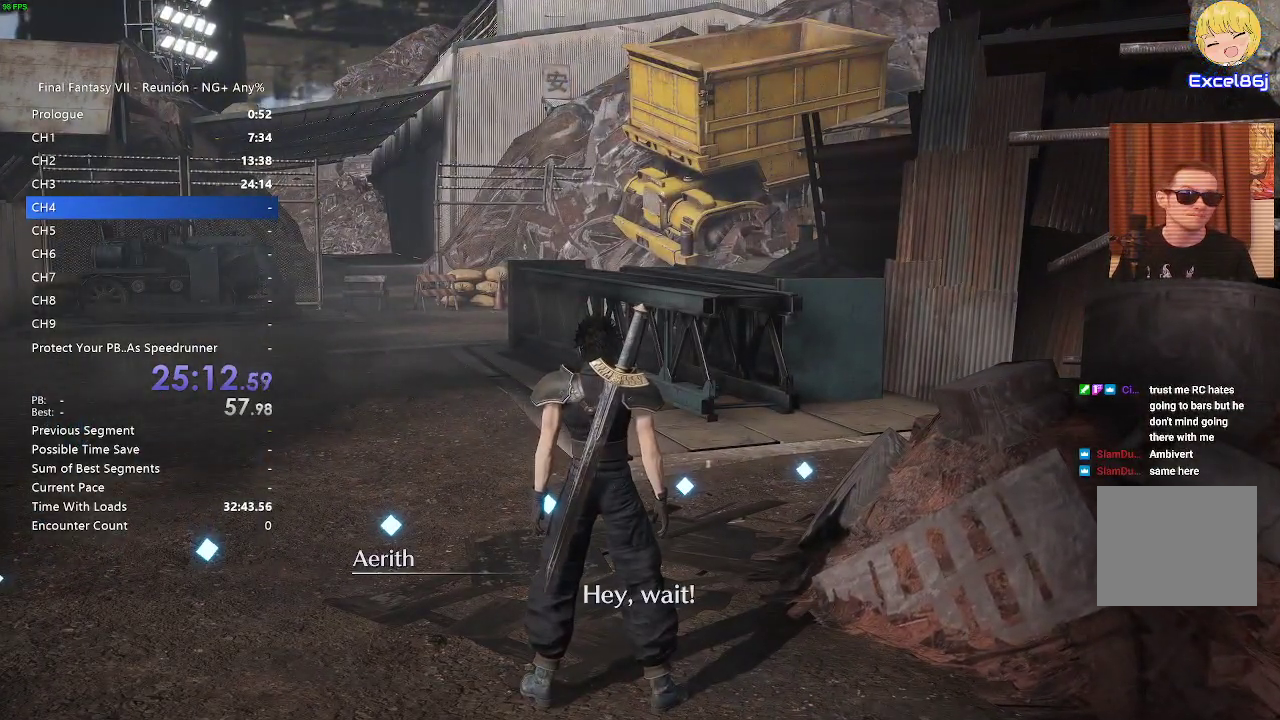
{"buttons": [], "left_stick": "up-left", "right_stick": "center", "events": []}
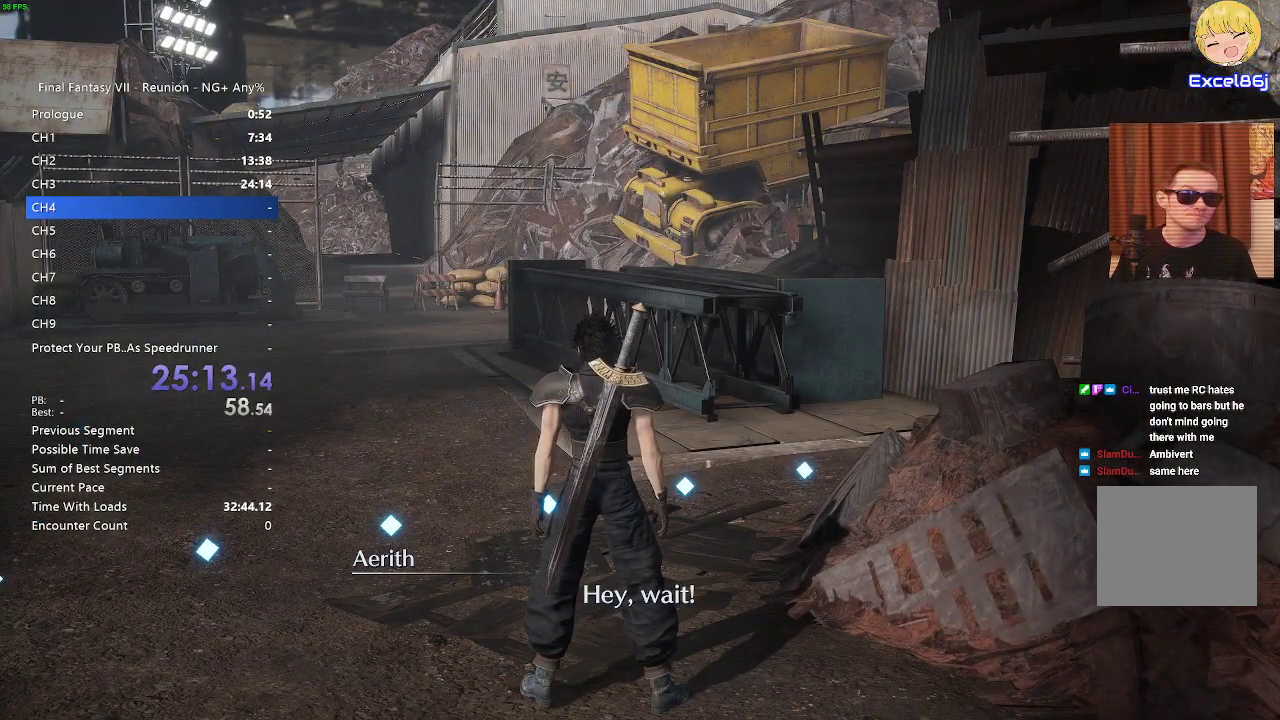
{"buttons": [], "left_stick": "up-left", "right_stick": "center", "events": []}
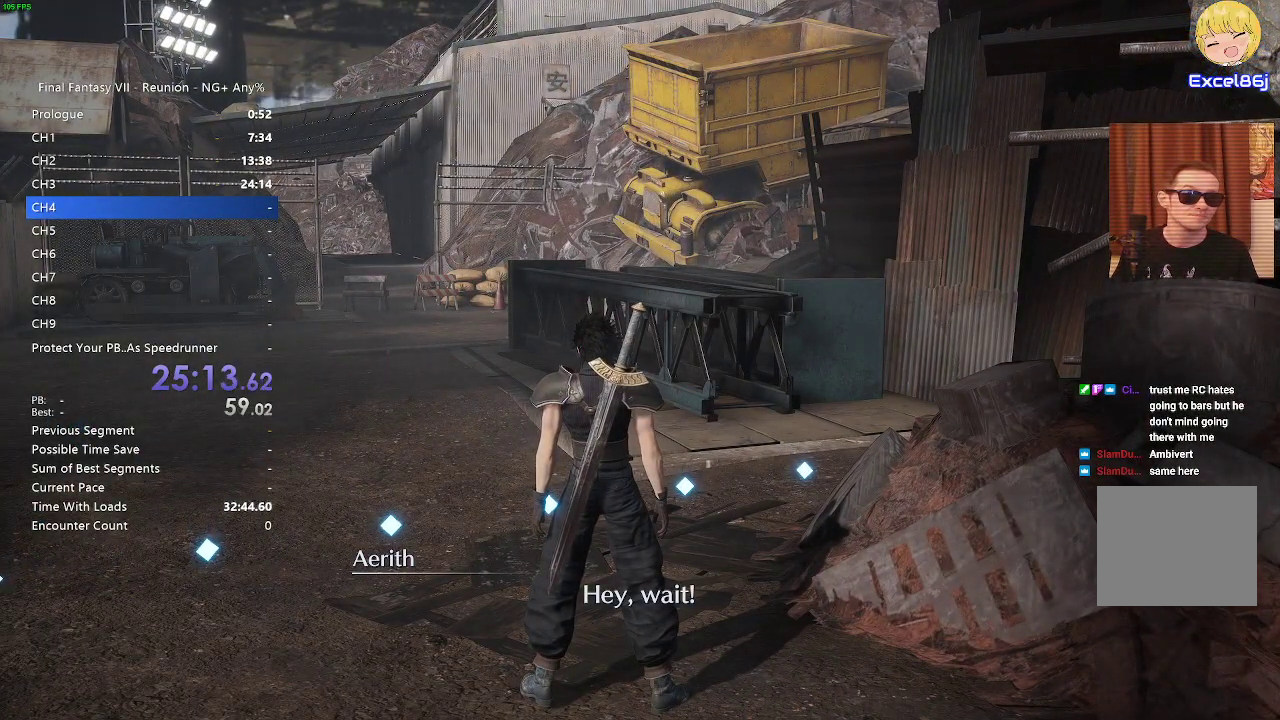
{"buttons": [], "left_stick": "up-left", "right_stick": "center", "events": []}
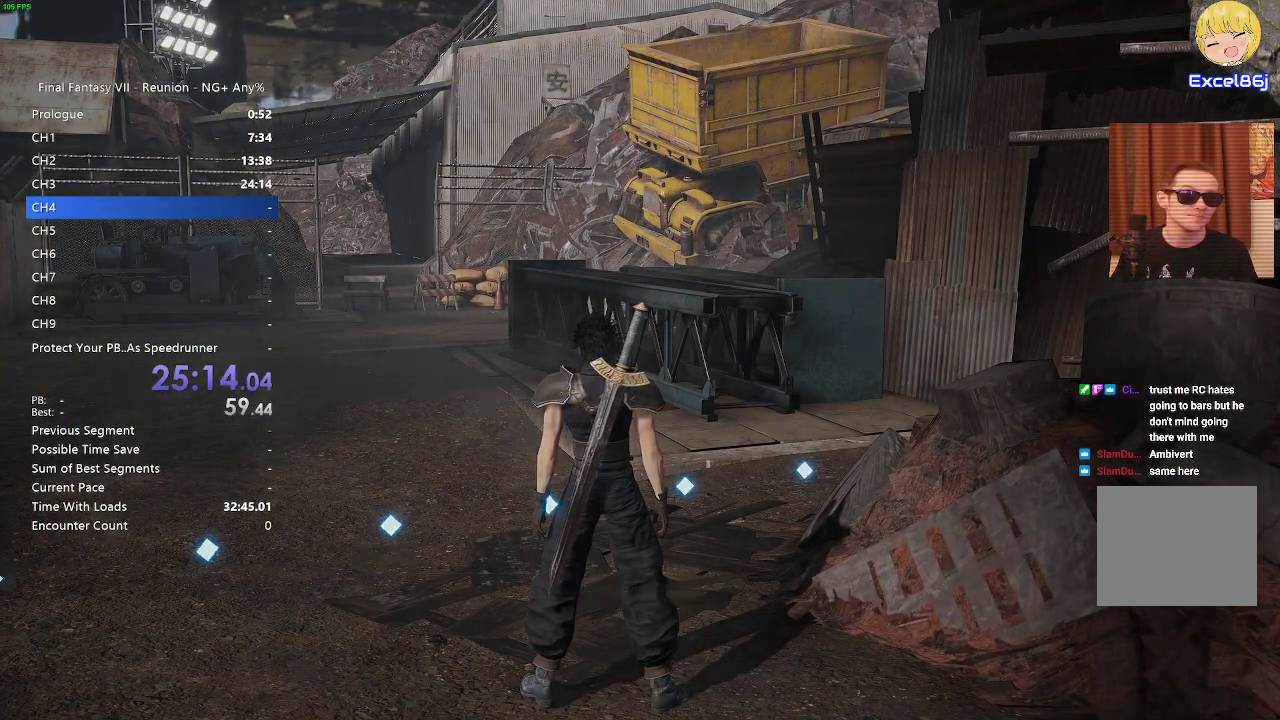
{"buttons": ["START"], "left_stick": "center", "right_stick": "center", "events": [[117, "left_stick", "center"], [317, "left_stick", "up"], [467, "START", "down"], [483, "left_stick", "center"]]}
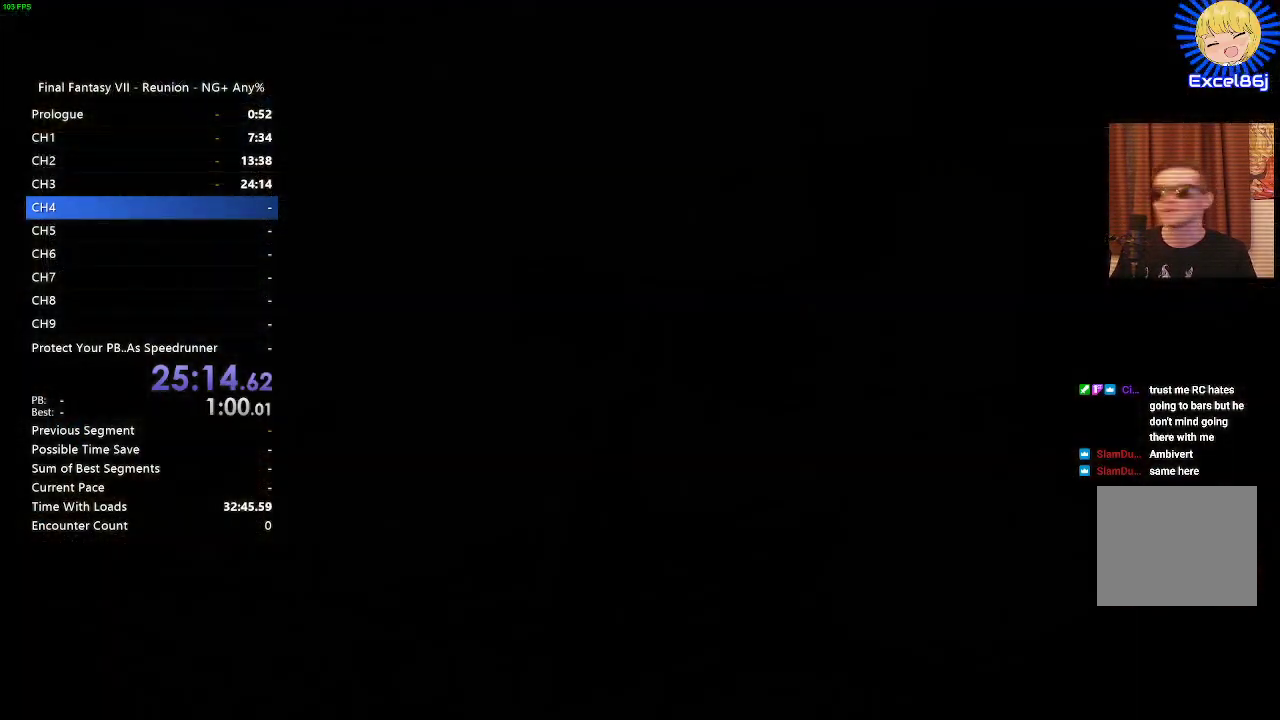
{"buttons": [], "left_stick": "center", "right_stick": "center", "events": [[133, "START", "up"]]}
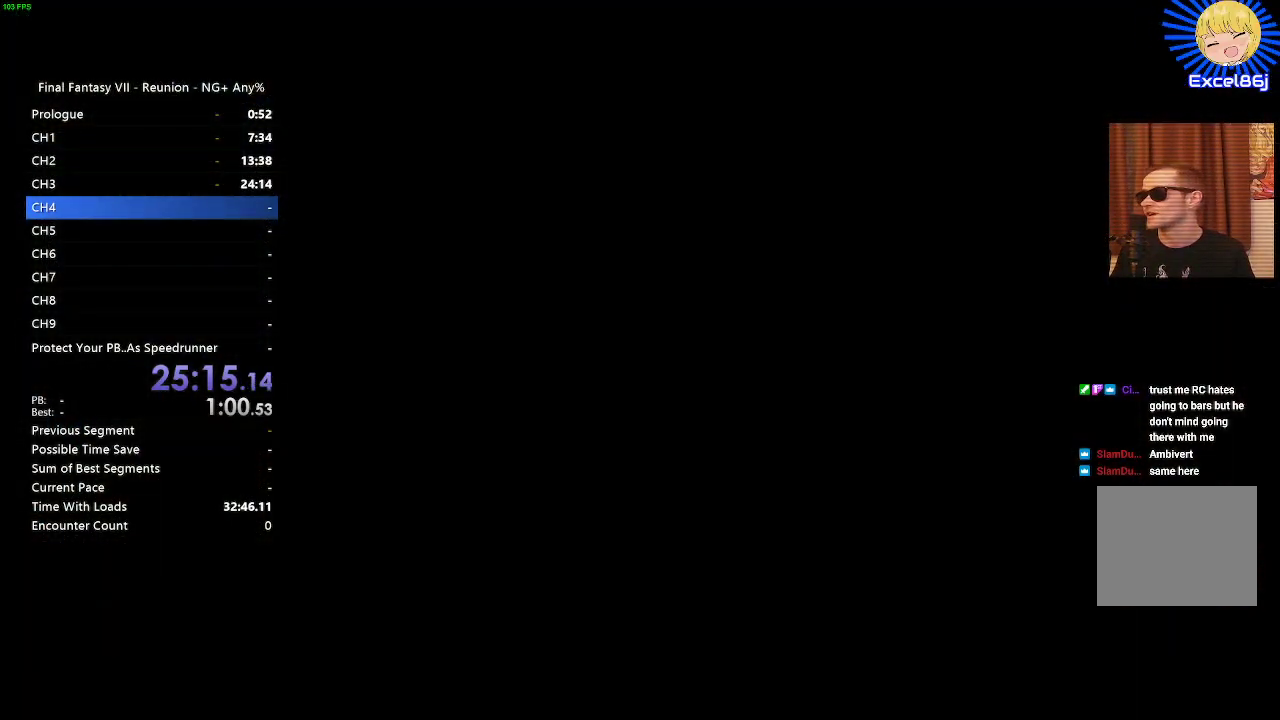
{"buttons": [], "left_stick": "center", "right_stick": "center", "events": [[267, "left_stick", "up"], [483, "left_stick", "center"]]}
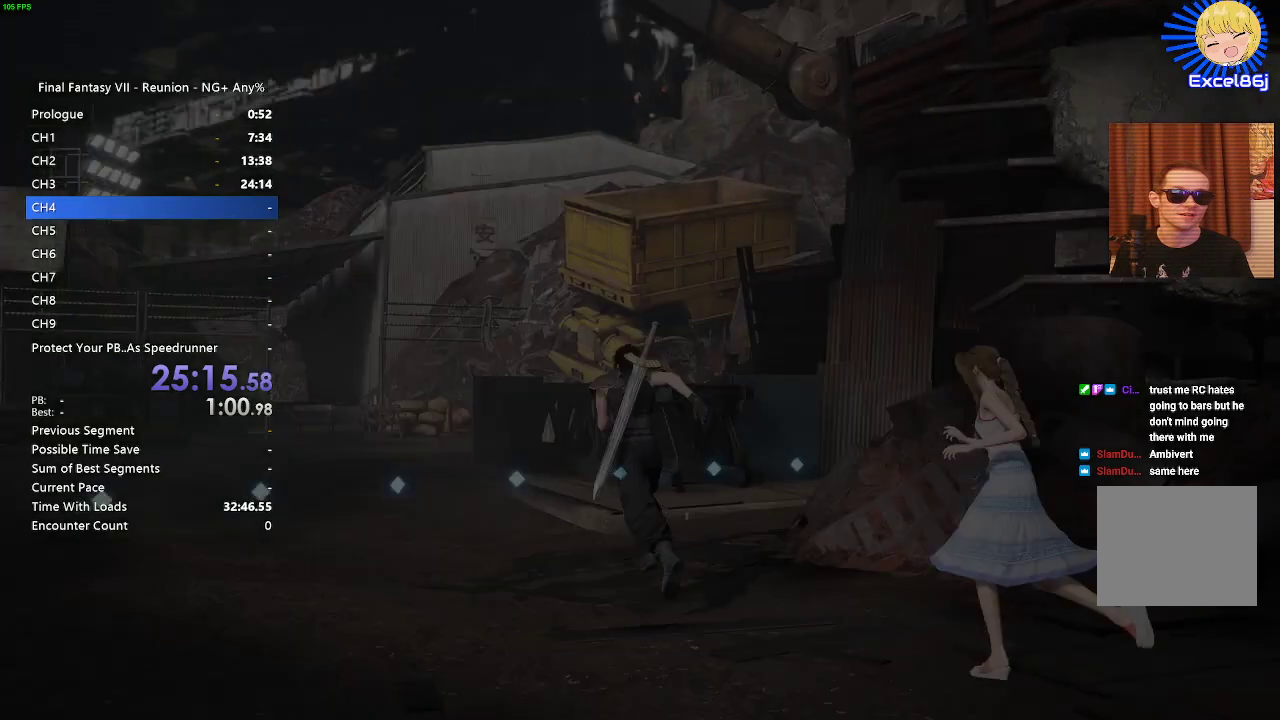
{"buttons": [], "left_stick": "center", "right_stick": "center", "events": []}
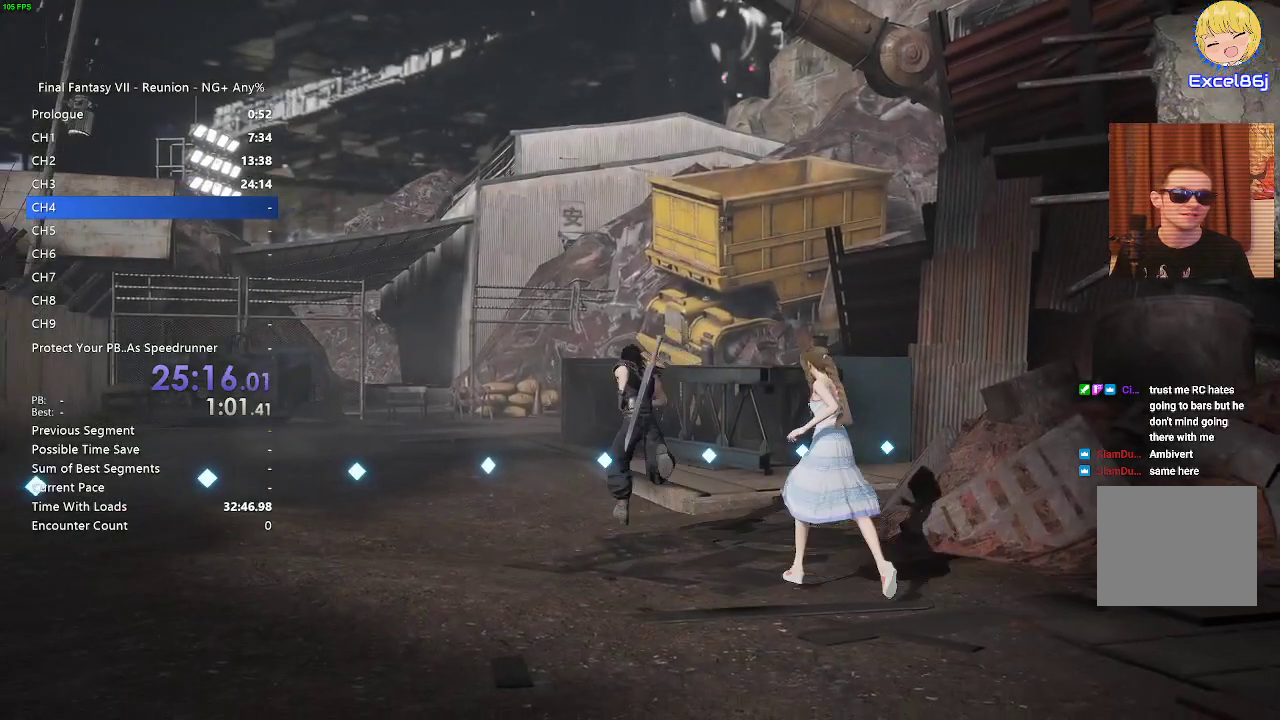
{"buttons": [], "left_stick": "up", "right_stick": "center", "events": [[150, "left_stick", "up"]]}
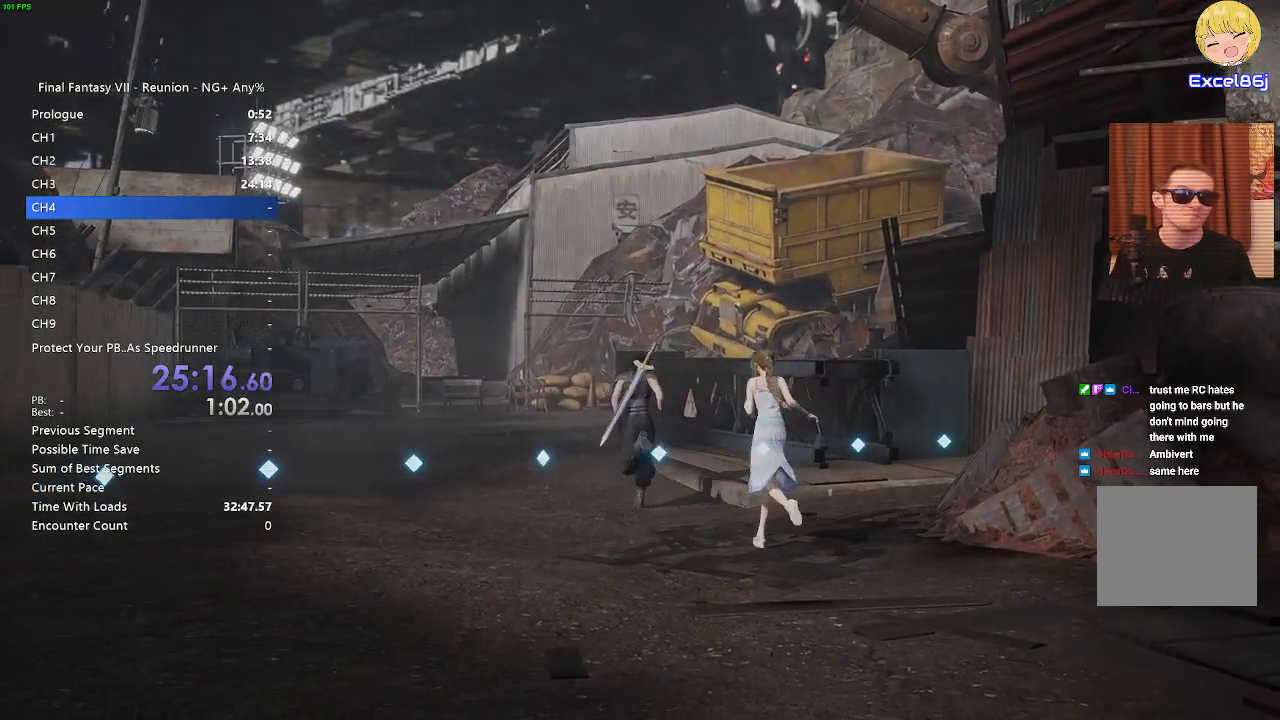
{"buttons": [], "left_stick": "up", "right_stick": "center", "events": []}